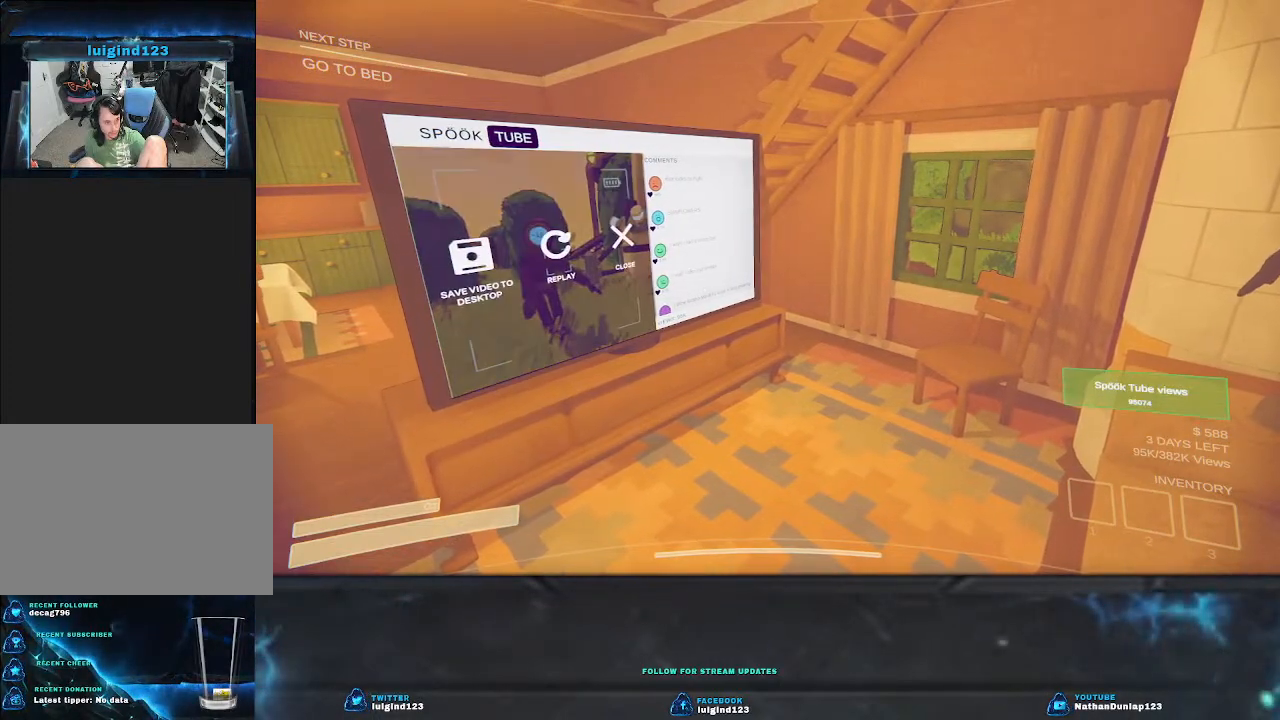
Gameplay with keyboard; each line is a JSON object with the keys held at the frame after it. "events" lists presses ("down") and releases ("up") of "a", "ctrl", "d", "e", "f", "q", "r", "s", "shift", "space", "tab" and "w" between this image and that frame as [ms after this image, input, new state], when the widget could be followed in between. No other keys are recorded. Mouse input is not recorded.
{"keys": ["a"], "events": [[467, "a", "down"]]}
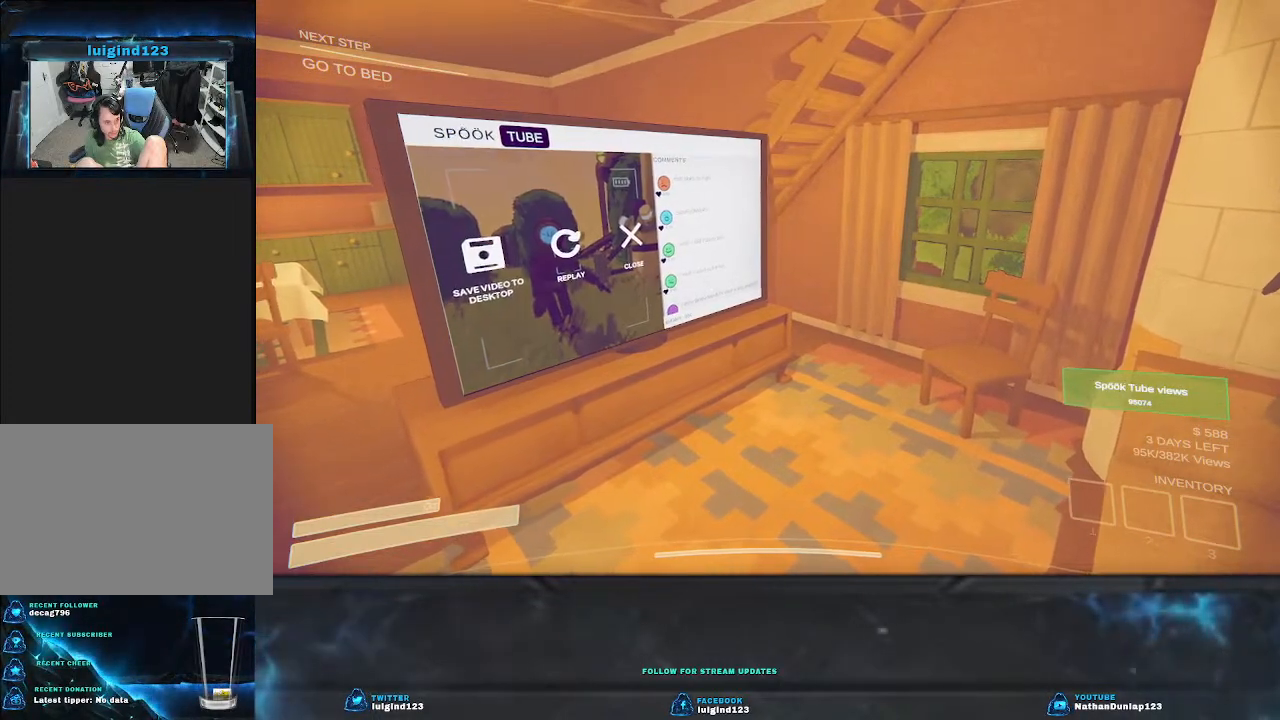
{"keys": ["a", "w"], "events": [[34, "w", "down"]]}
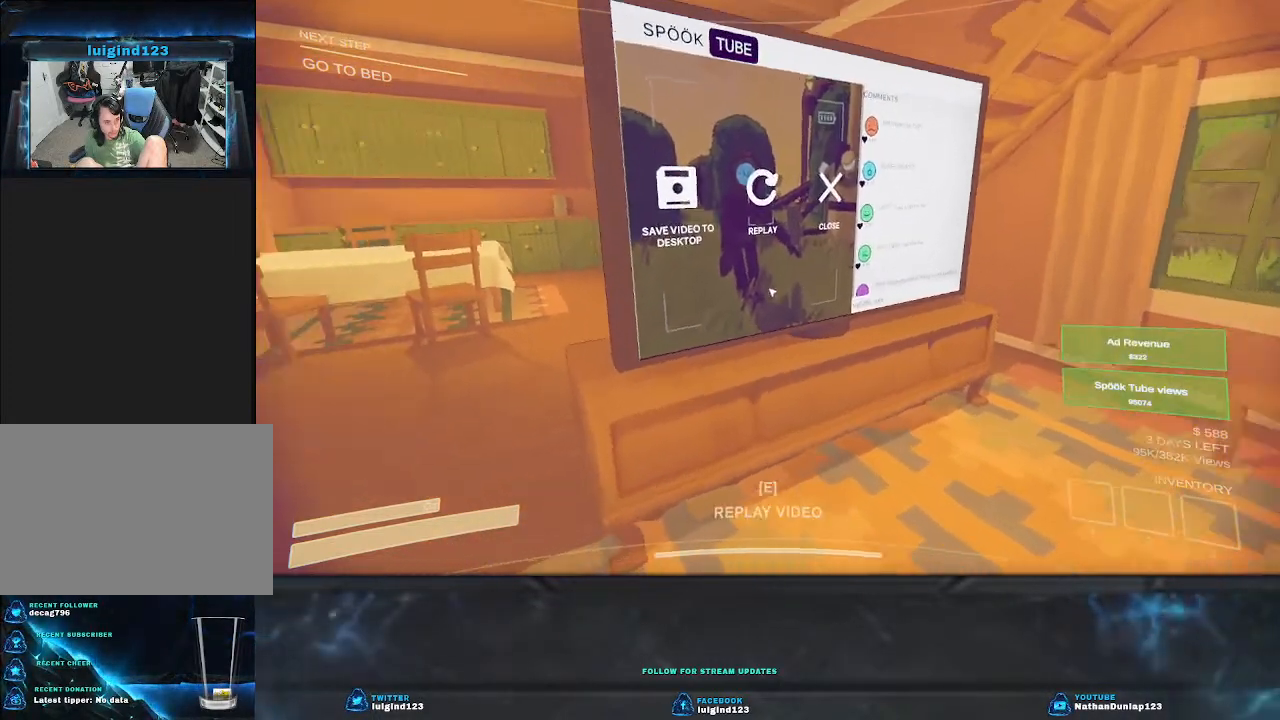
{"keys": [], "events": [[134, "a", "up"], [367, "w", "up"]]}
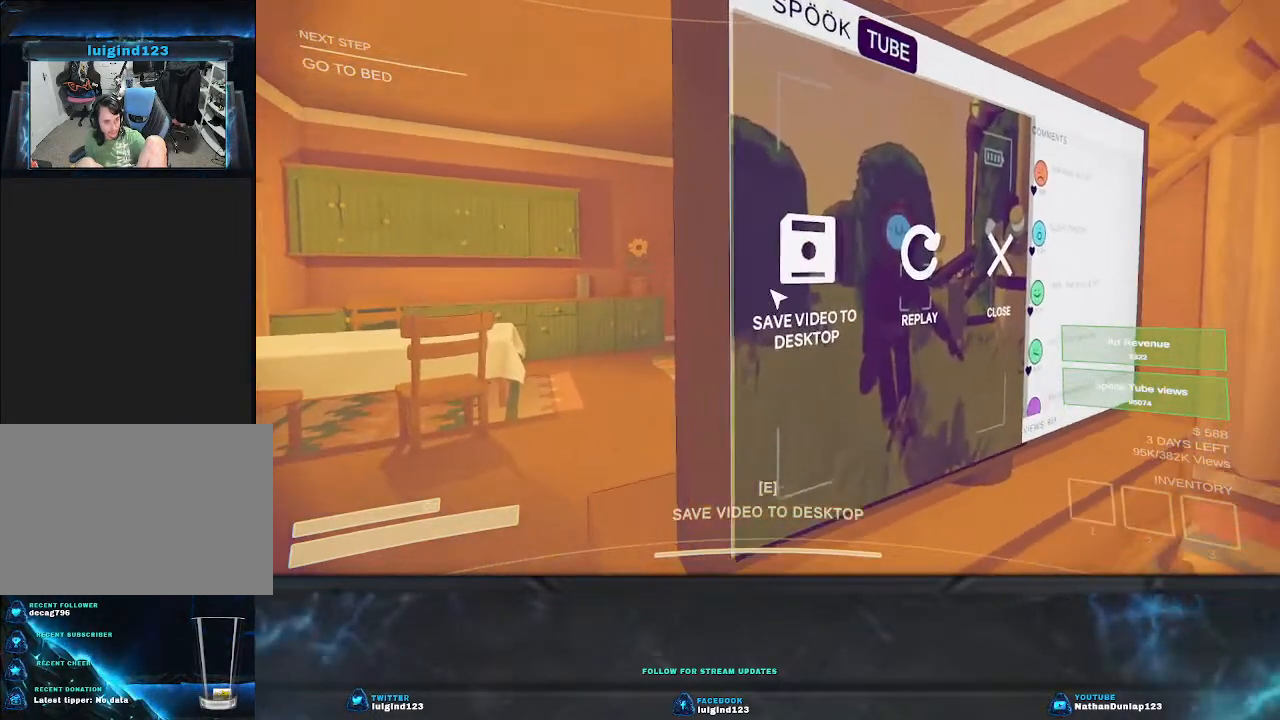
{"keys": [], "events": []}
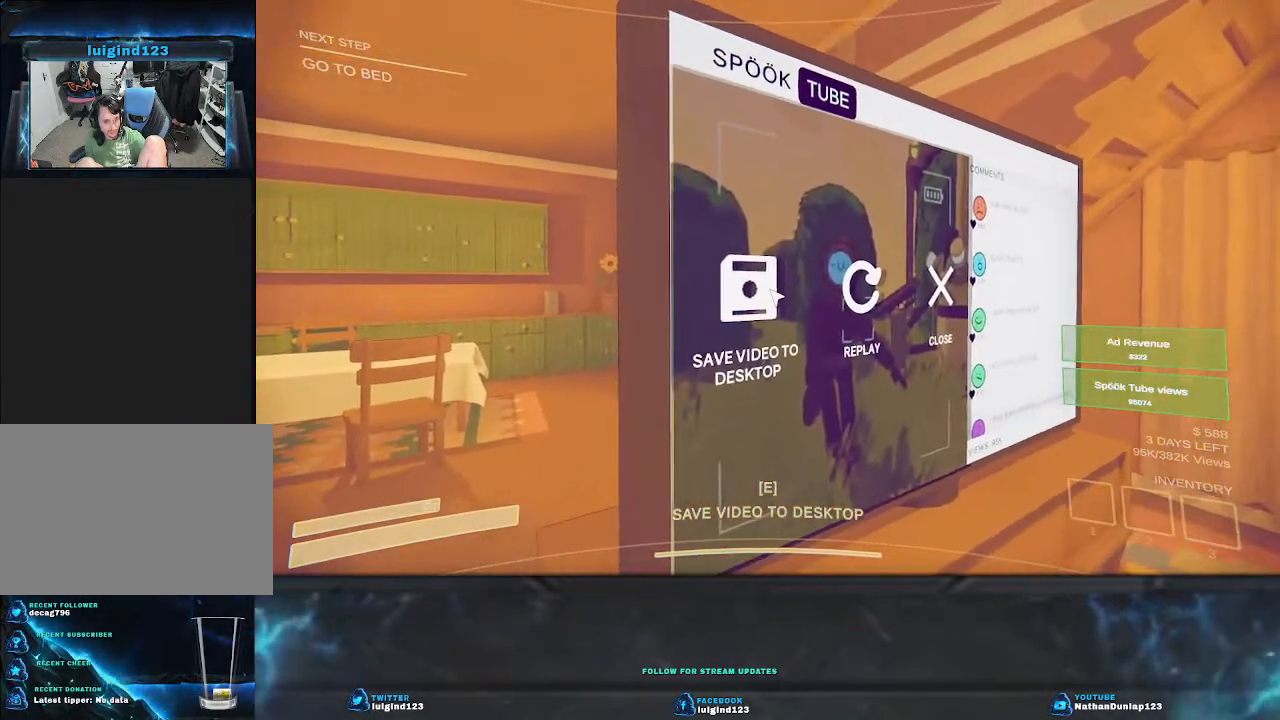
{"keys": [], "events": []}
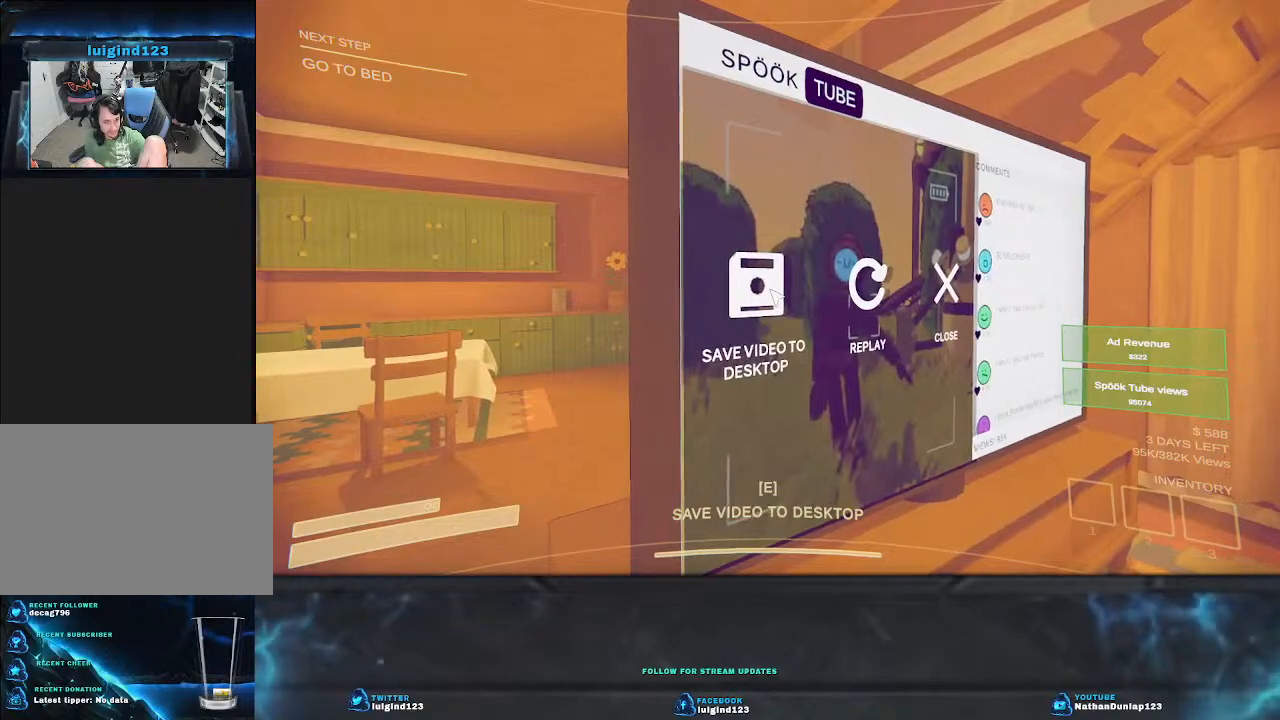
{"keys": [], "events": [[267, "e", "down"], [434, "e", "up"]]}
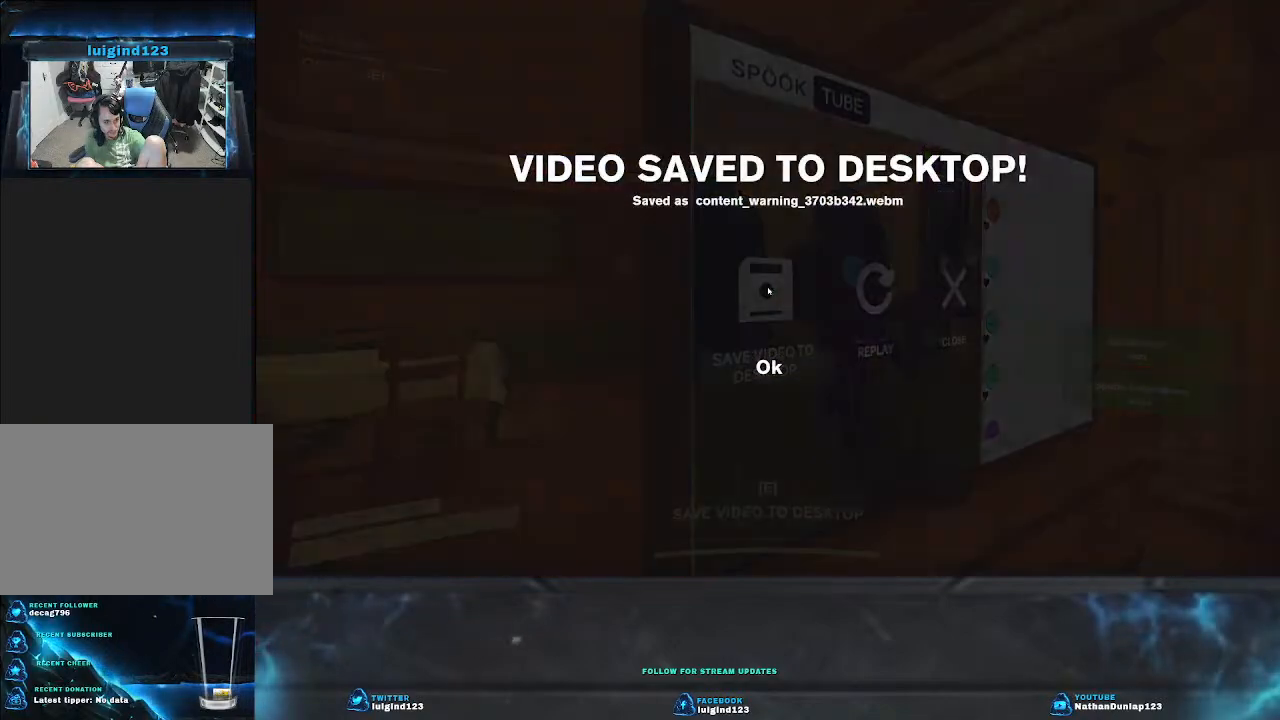
{"keys": [], "events": []}
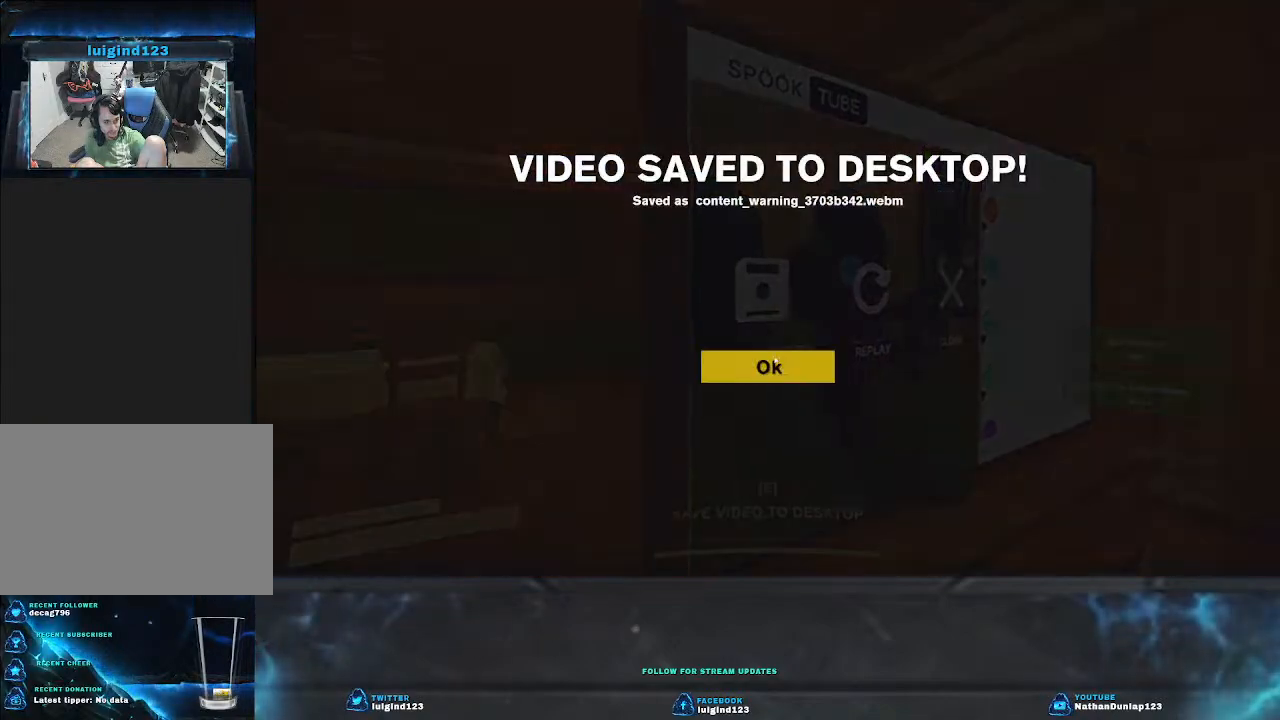
{"keys": [], "events": []}
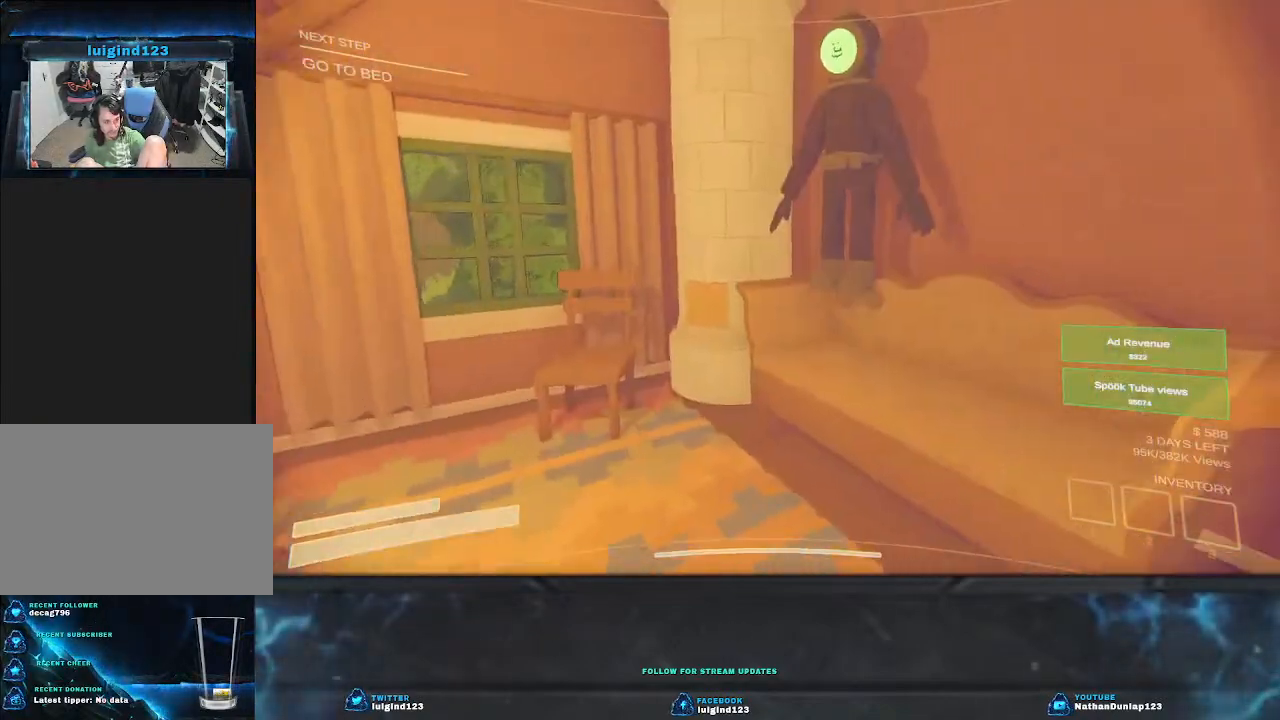
{"keys": ["d", "w"], "events": [[67, "d", "down"], [400, "w", "down"]]}
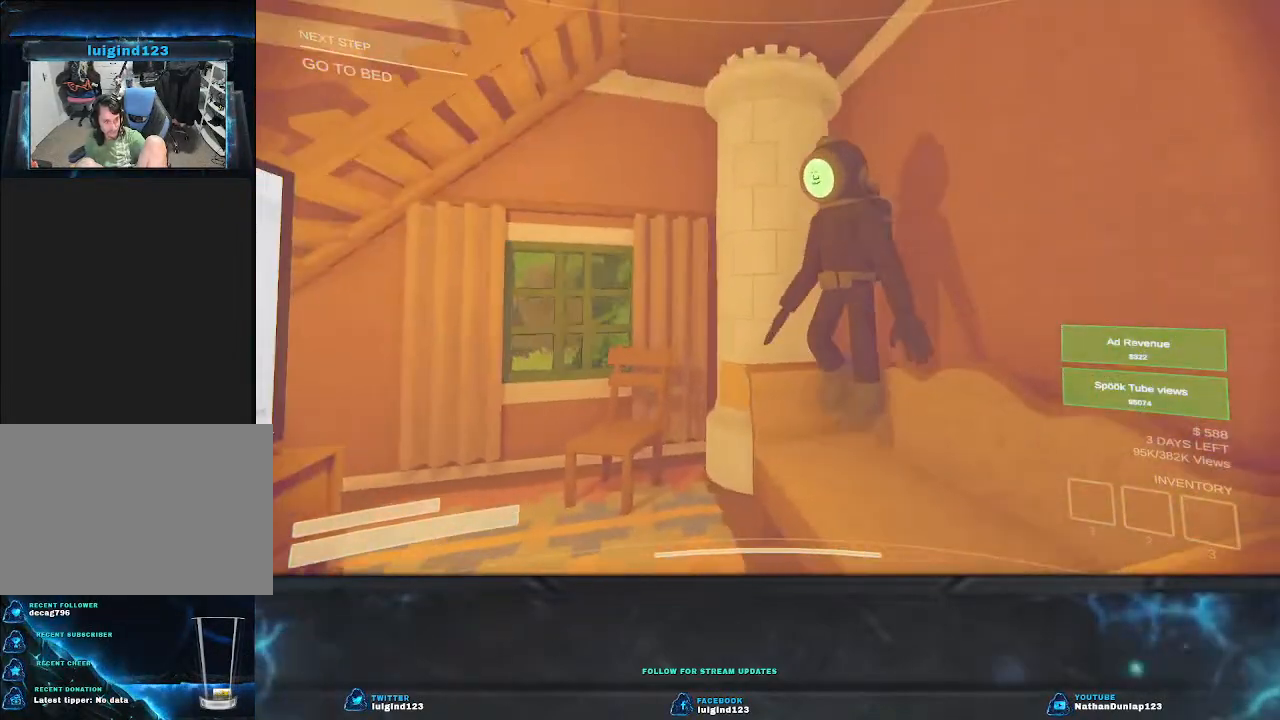
{"keys": [], "events": [[200, "w", "up"], [367, "d", "up"]]}
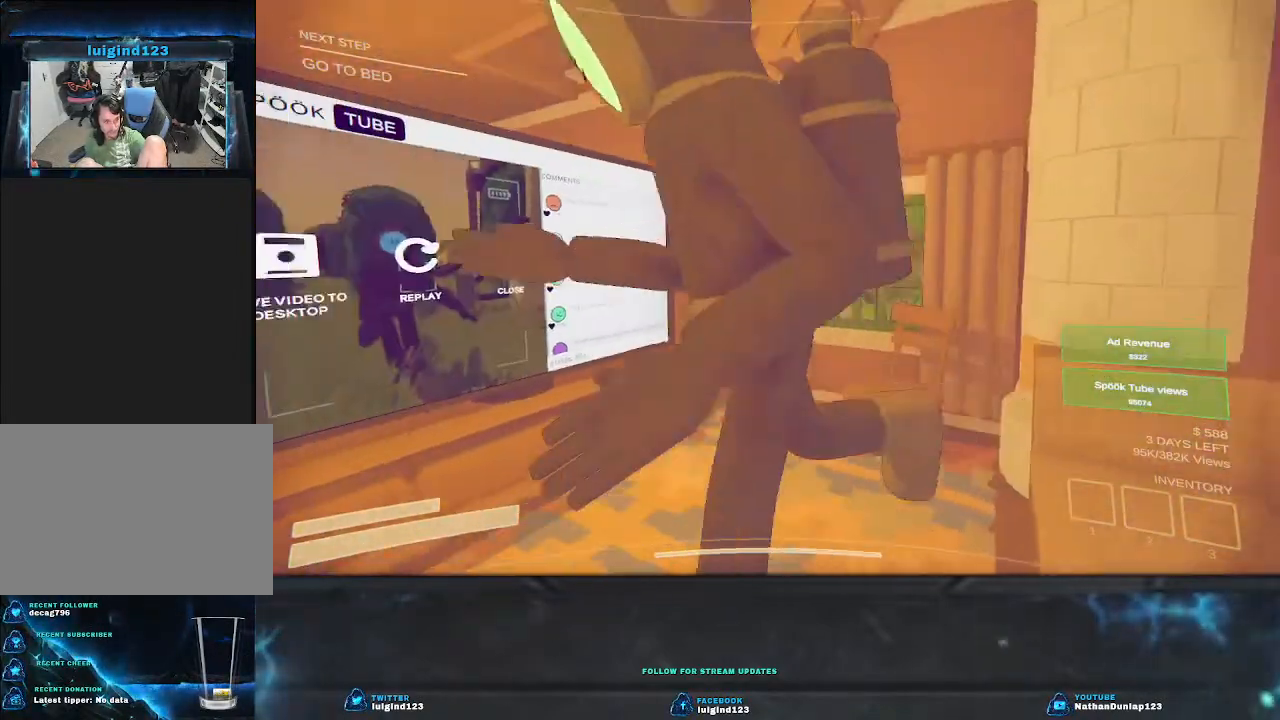
{"keys": ["a", "w"], "events": [[200, "a", "down"], [334, "w", "down"]]}
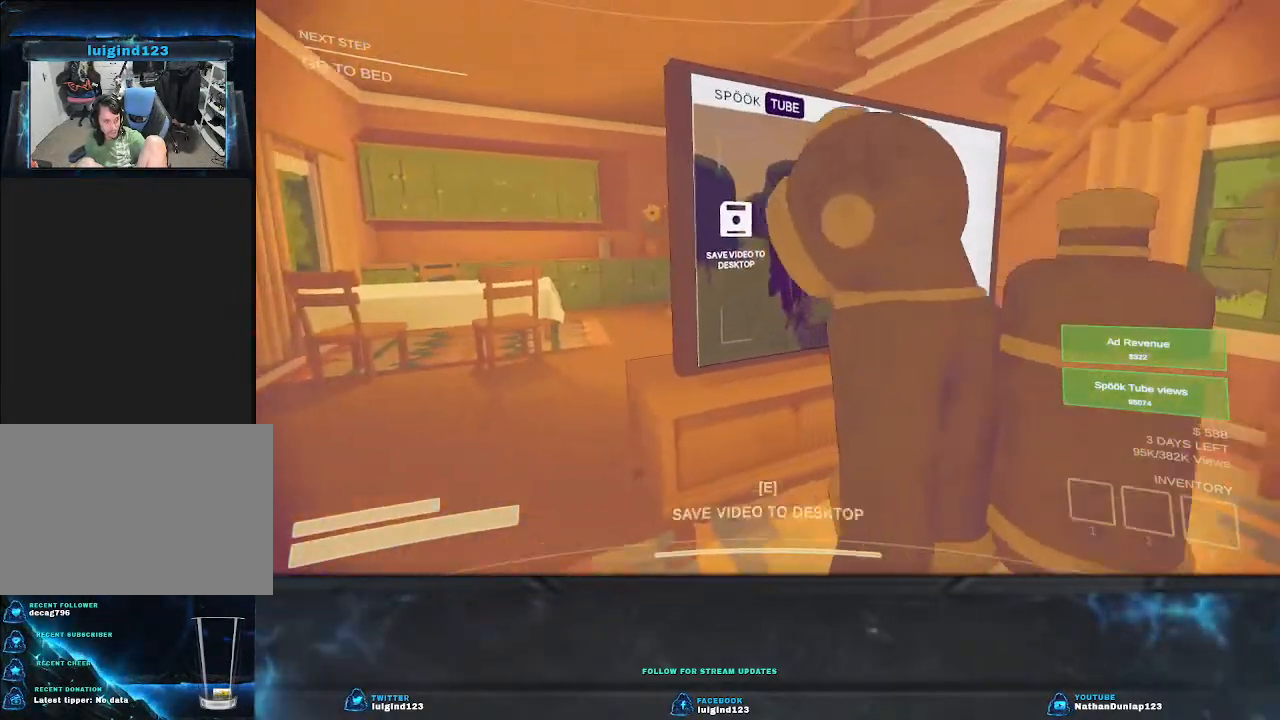
{"keys": [], "events": [[100, "w", "up"], [134, "a", "up"]]}
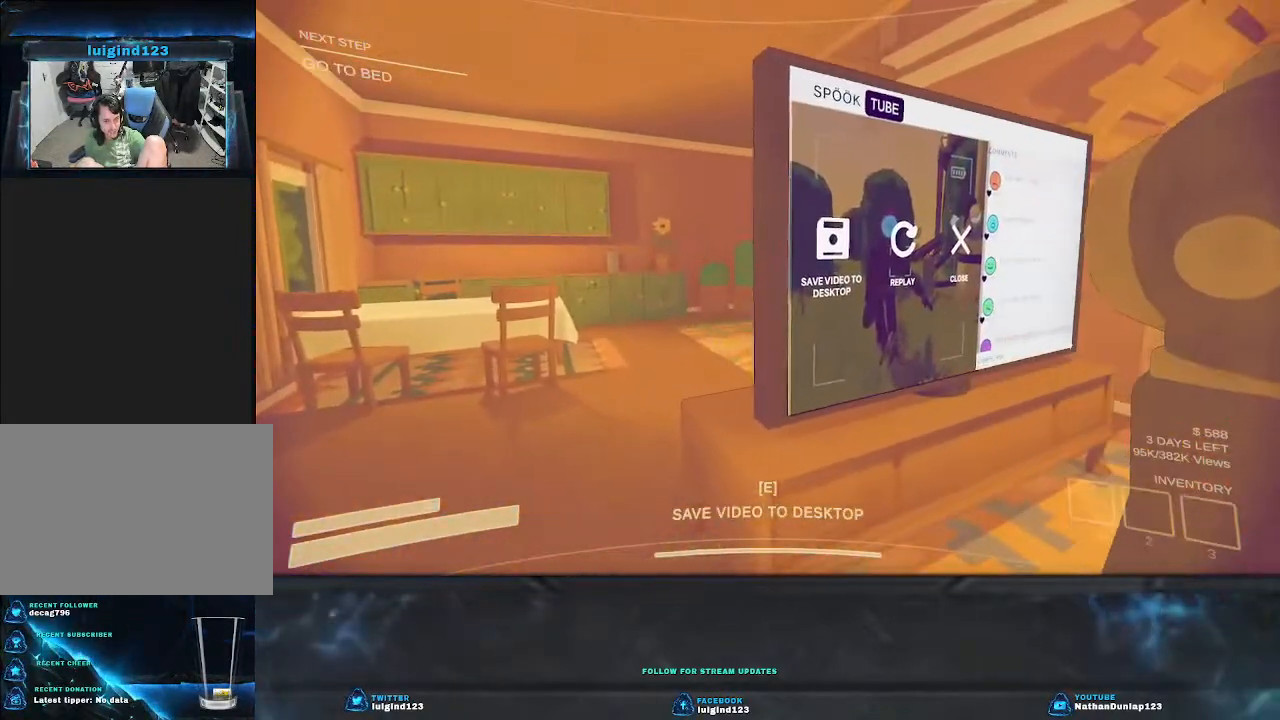
{"keys": ["a", "s"], "events": [[167, "a", "down"], [167, "s", "down"]]}
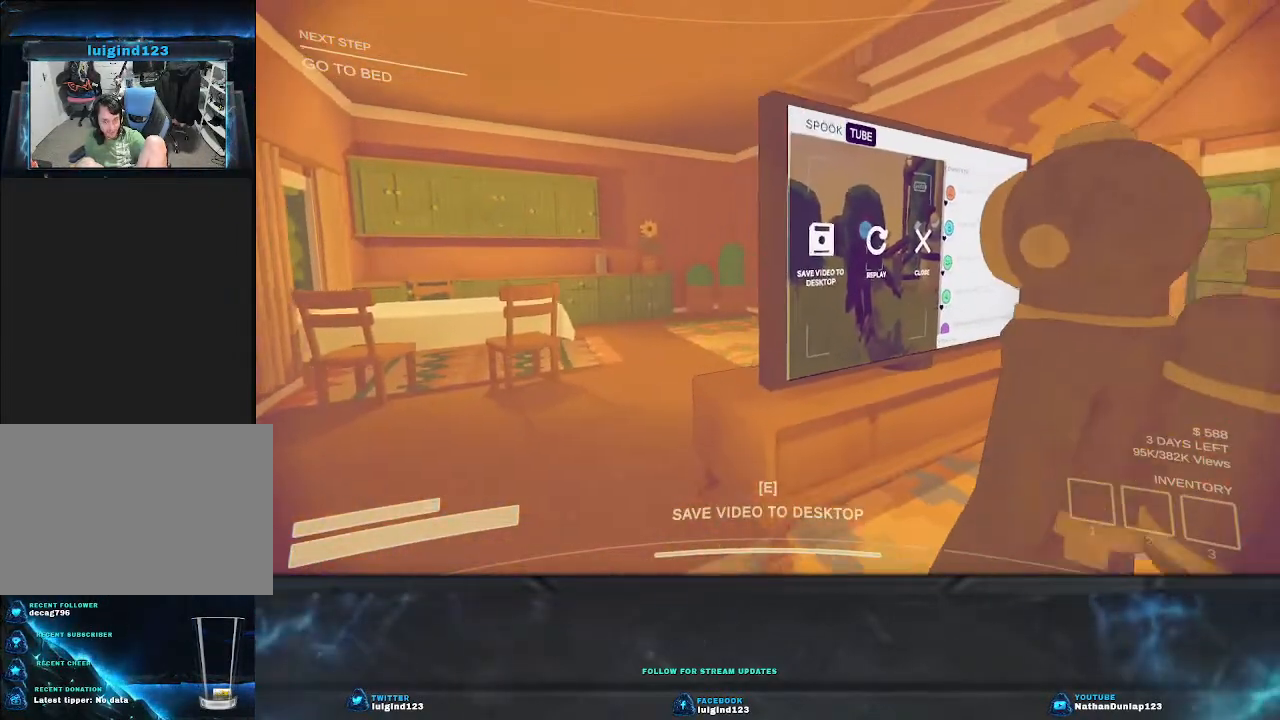
{"keys": [], "events": [[67, "s", "up"], [100, "a", "up"]]}
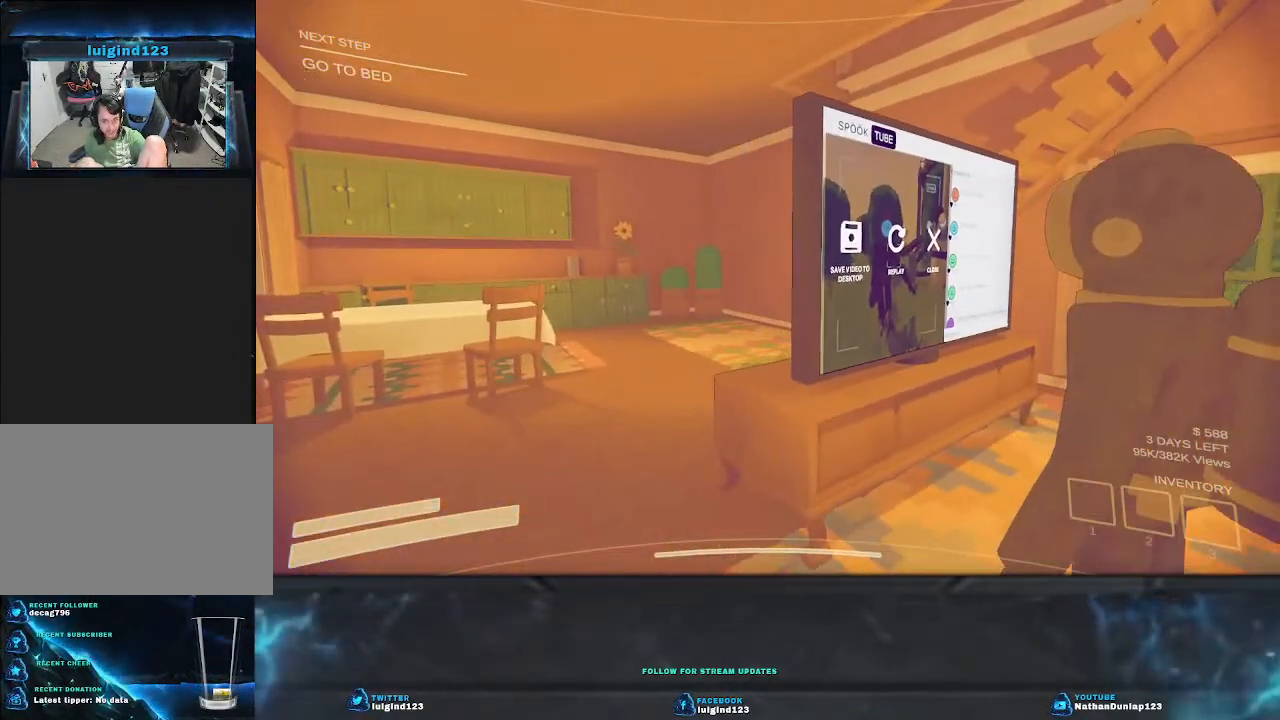
{"keys": ["d"], "events": [[500, "d", "down"]]}
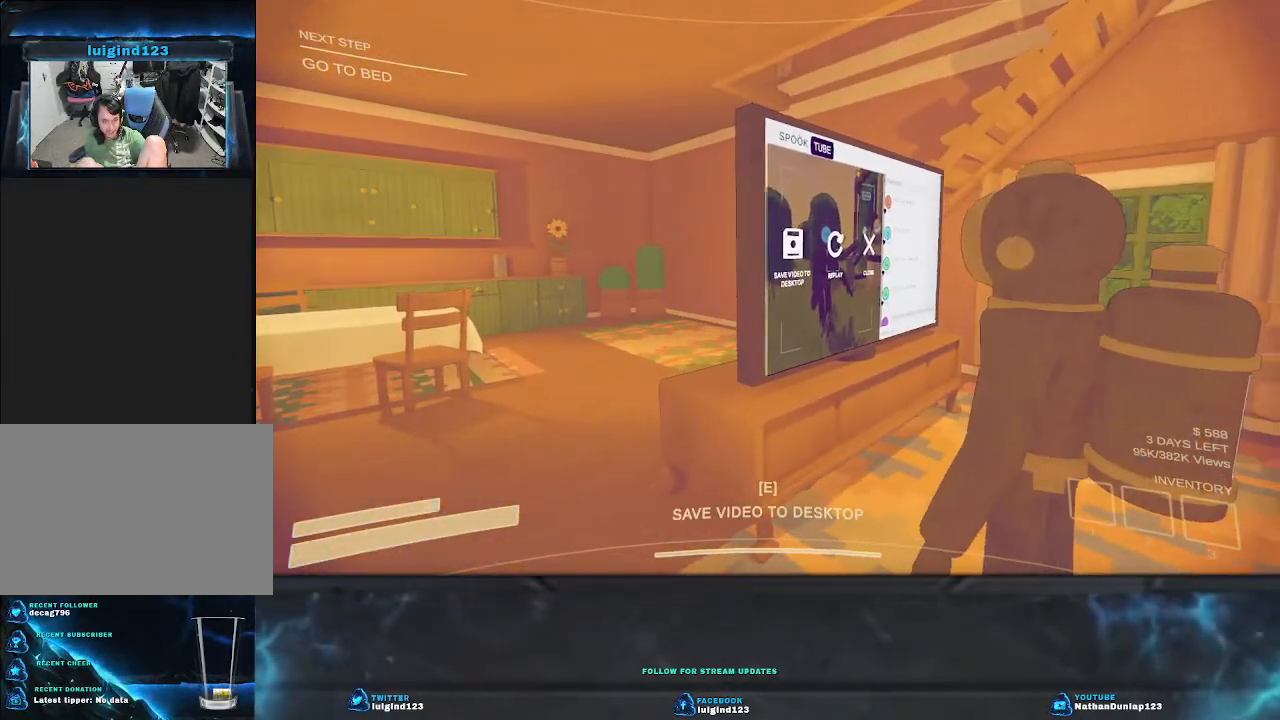
{"keys": ["d"], "events": [[34, "w", "down"], [334, "w", "up"]]}
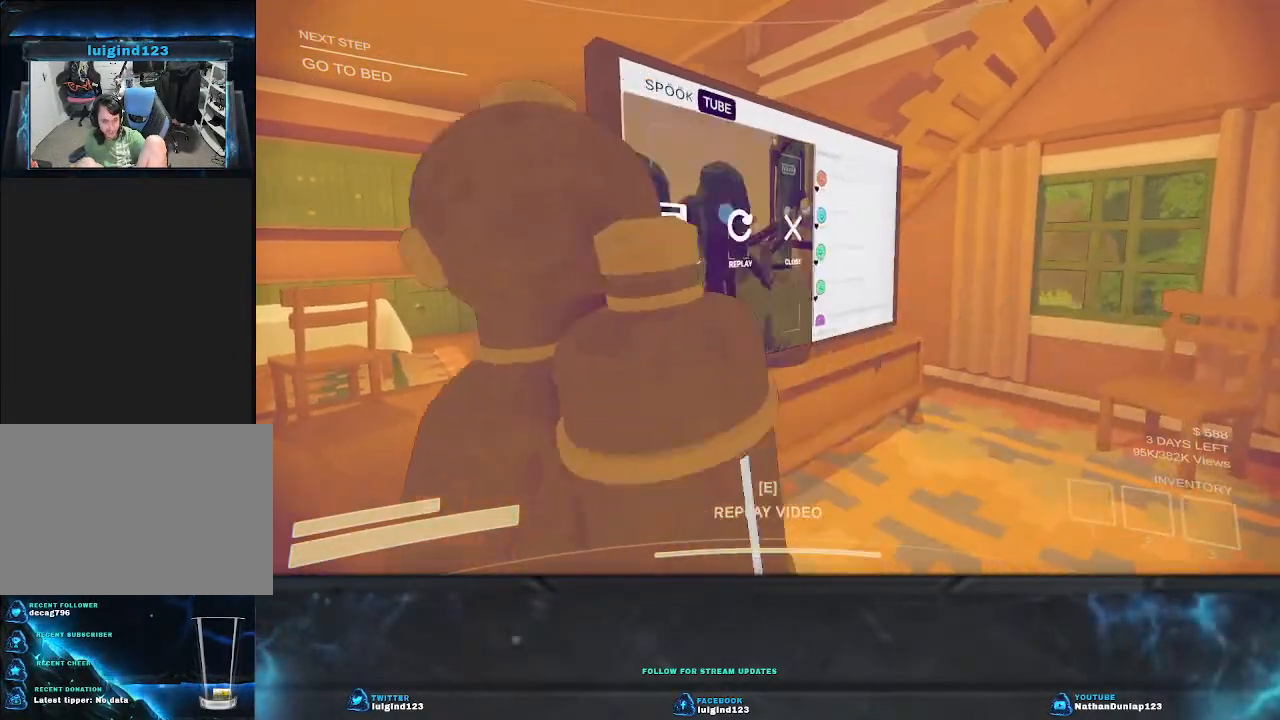
{"keys": ["w"], "events": [[34, "d", "up"], [234, "w", "down"]]}
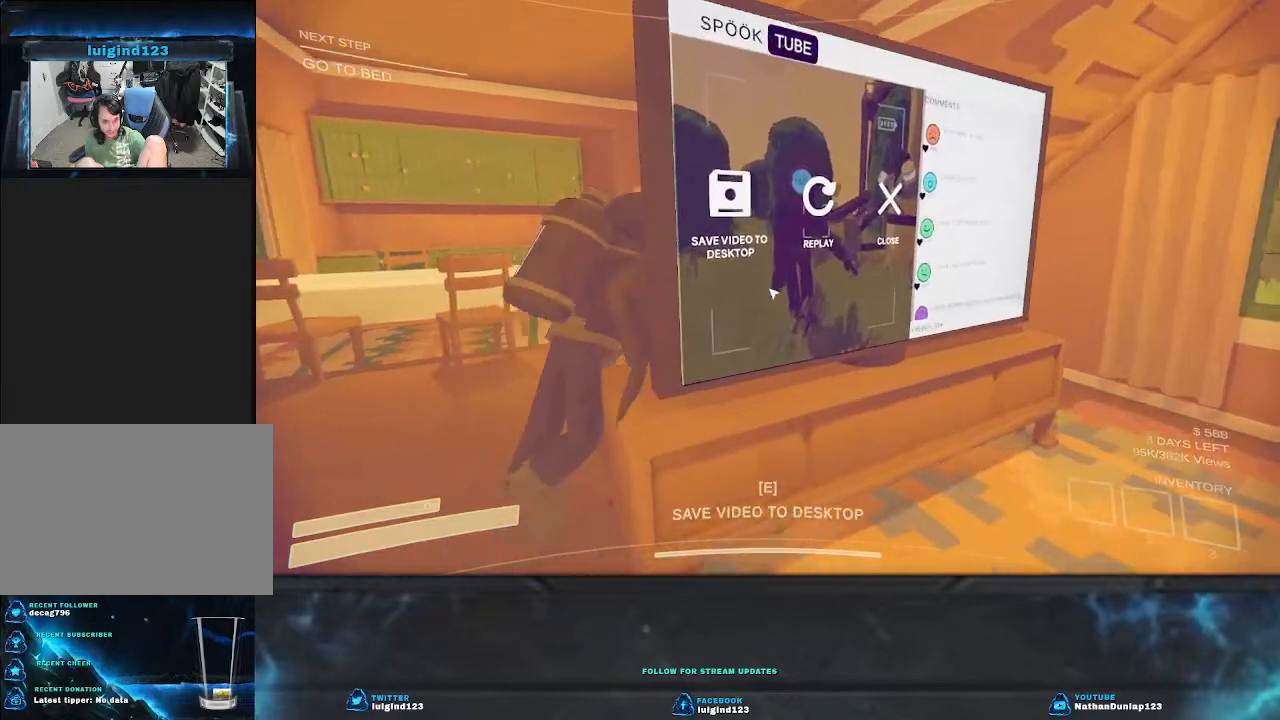
{"keys": ["a", "shift", "w"], "events": [[34, "shift", "down"], [100, "a", "down"]]}
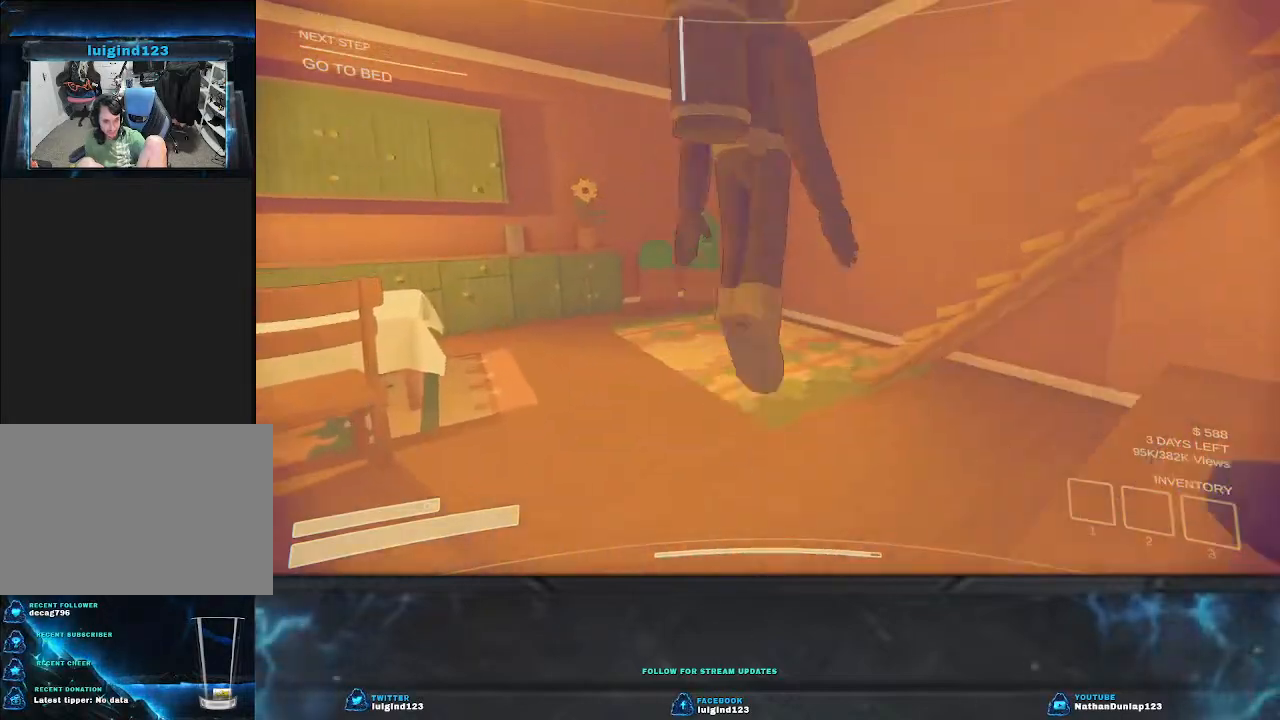
{"keys": ["a", "shift", "w"], "events": [[134, "a", "up"], [467, "a", "down"]]}
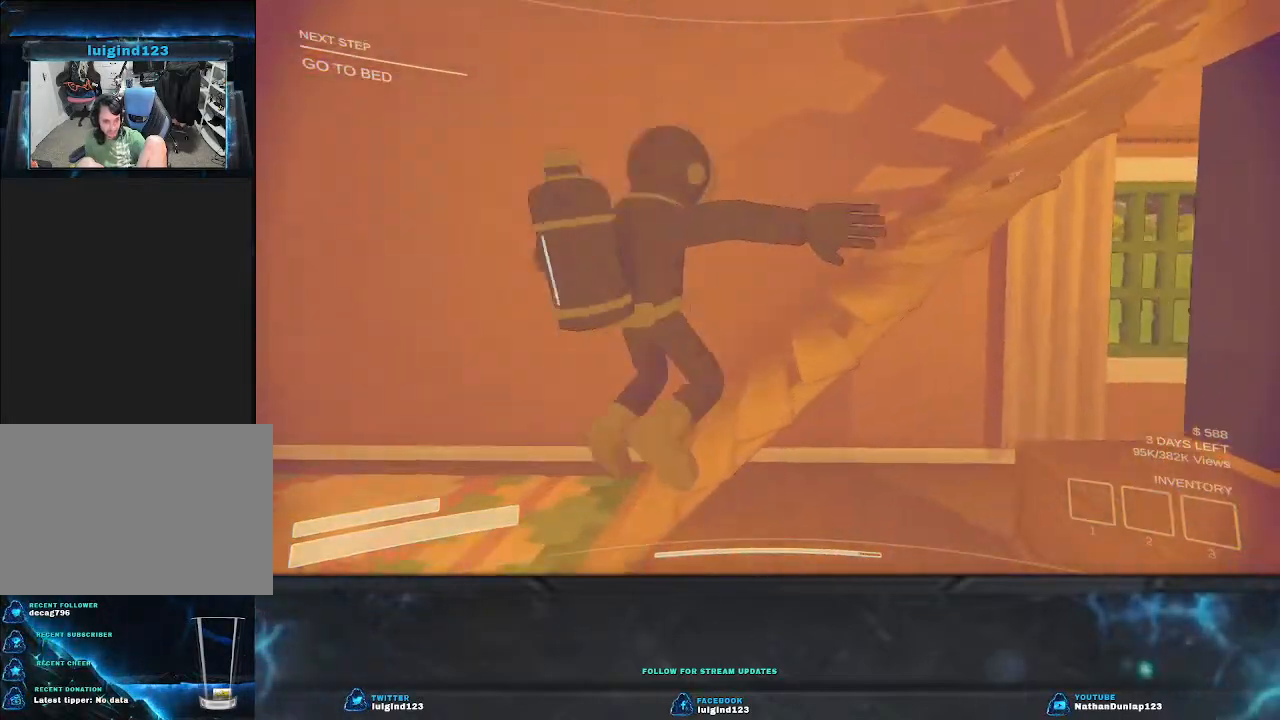
{"keys": ["shift", "w"], "events": [[334, "a", "up"]]}
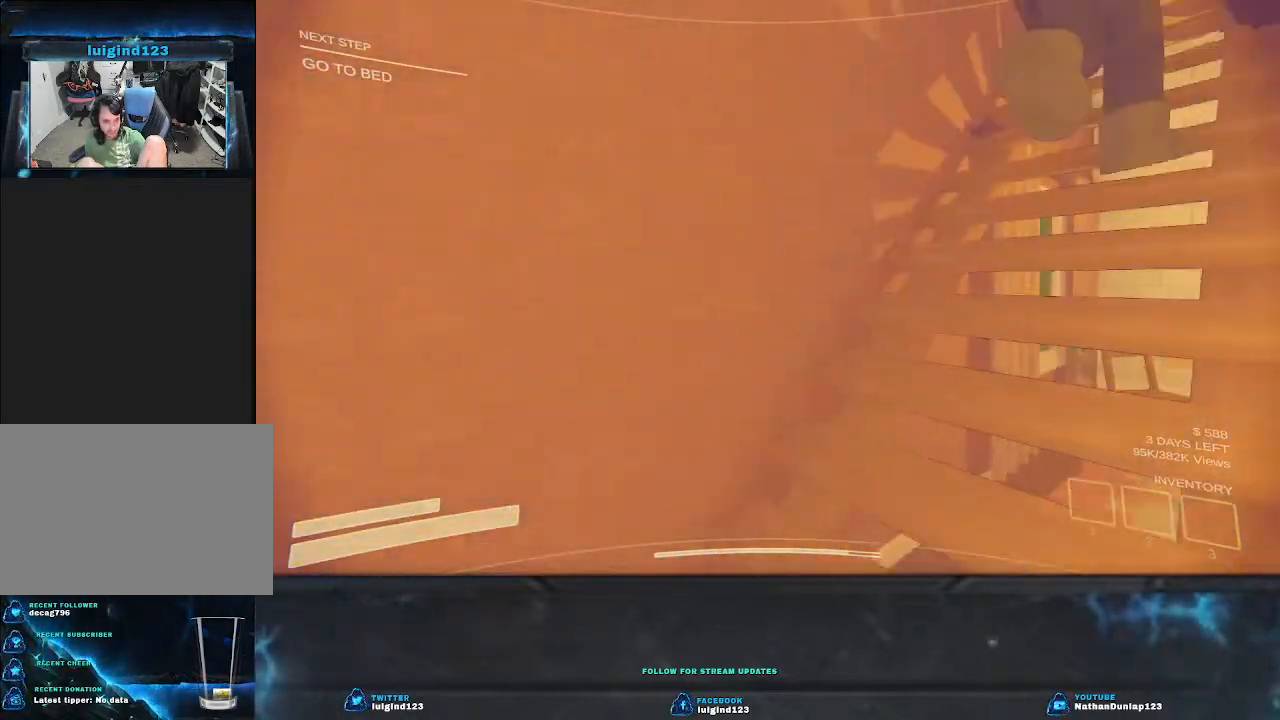
{"keys": ["shift", "w"], "events": []}
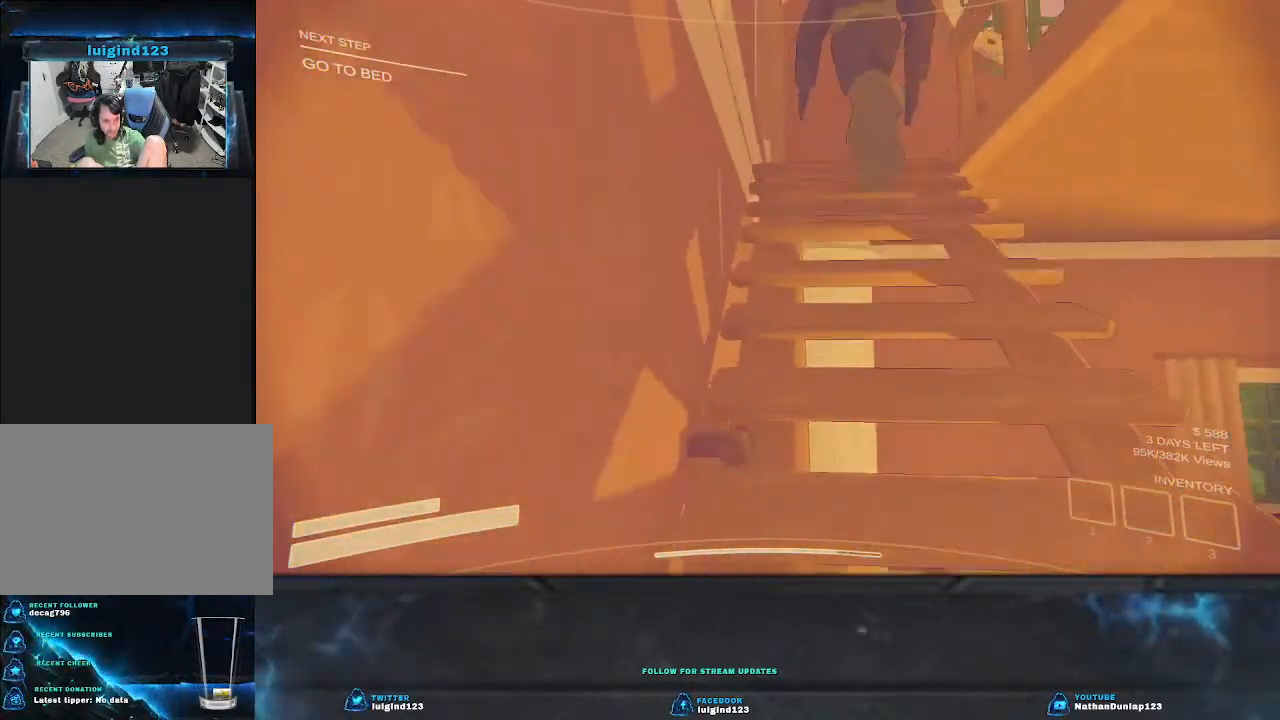
{"keys": ["shift", "w"], "events": []}
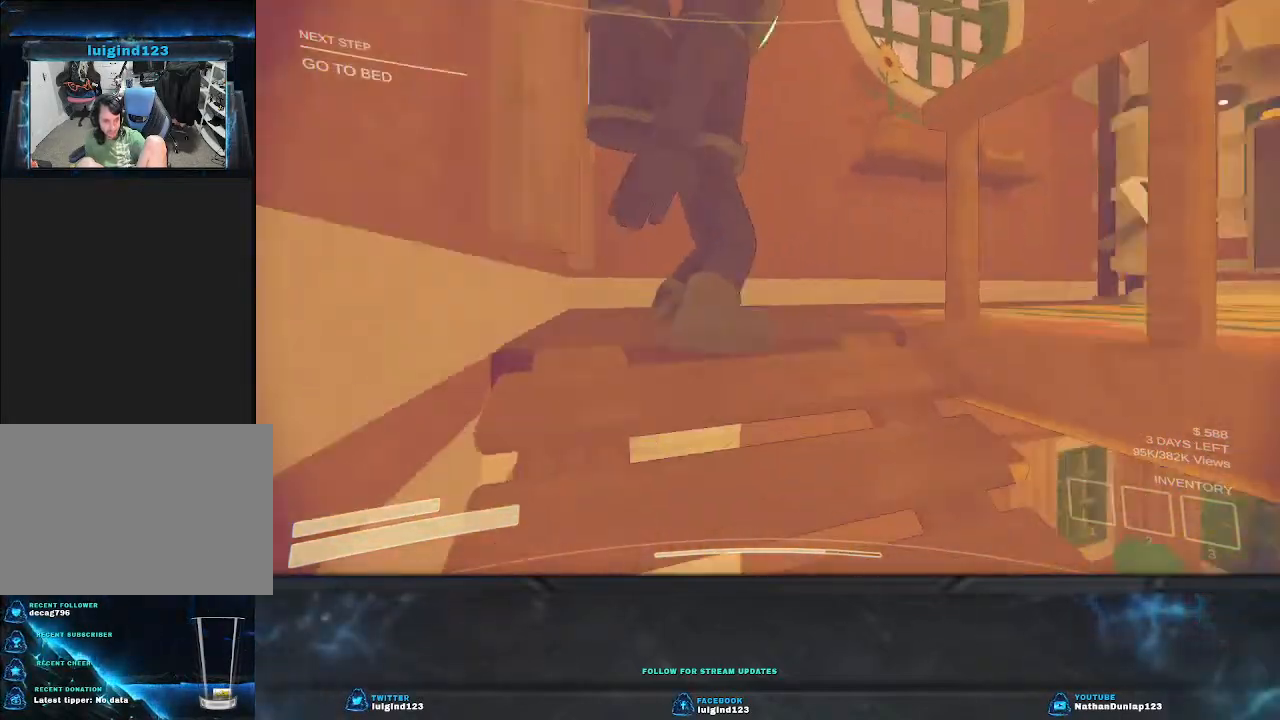
{"keys": ["w"], "events": [[234, "shift", "up"]]}
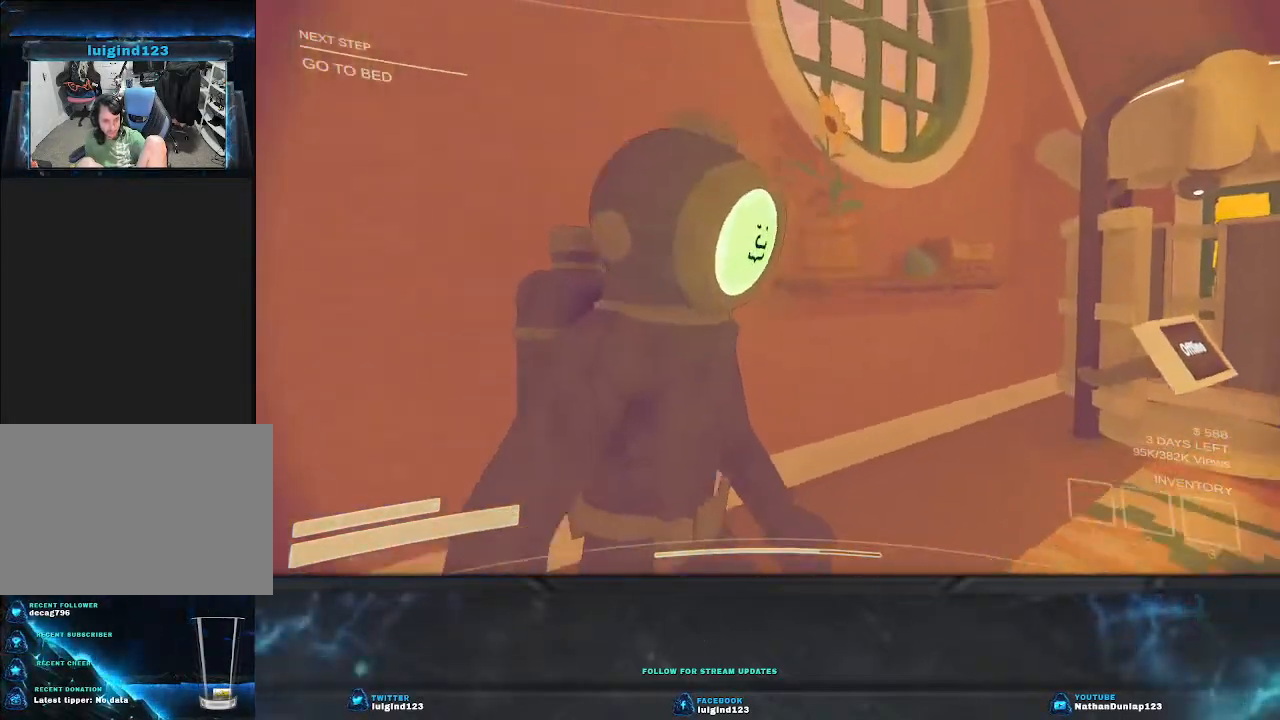
{"keys": ["w"], "events": [[34, "w", "up"], [167, "w", "down"], [234, "a", "down"], [500, "a", "up"]]}
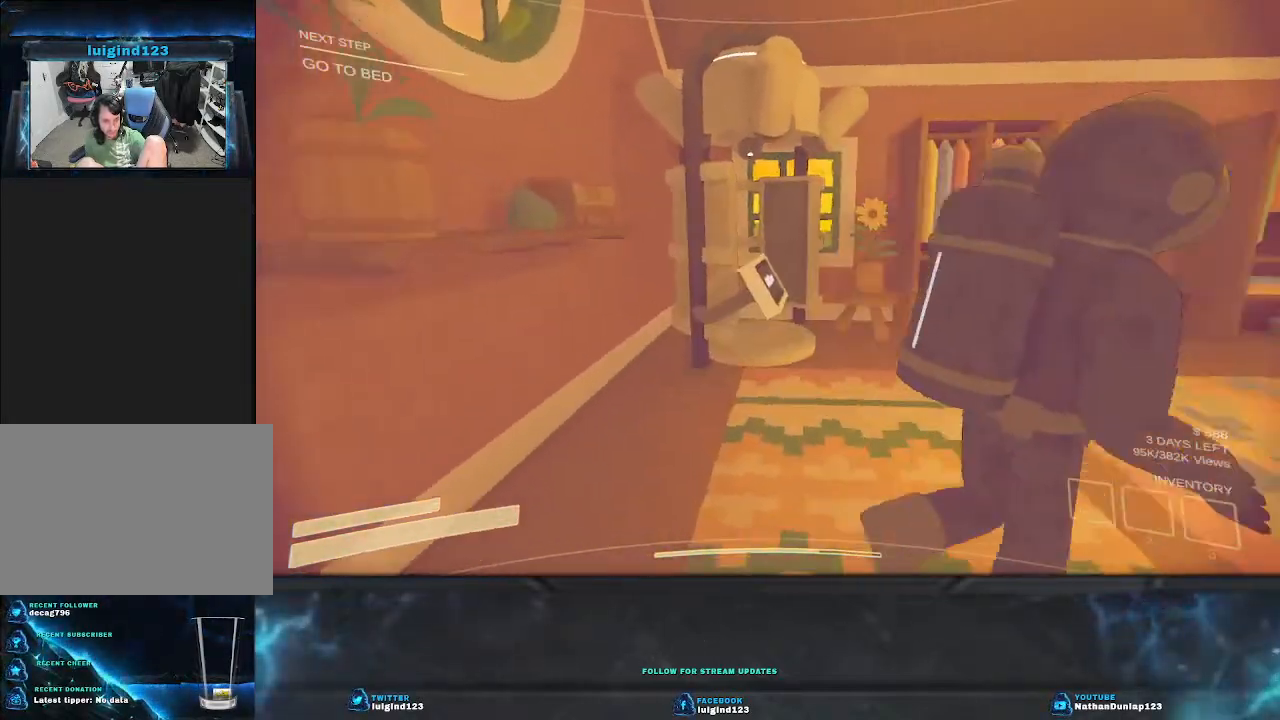
{"keys": ["w"], "events": []}
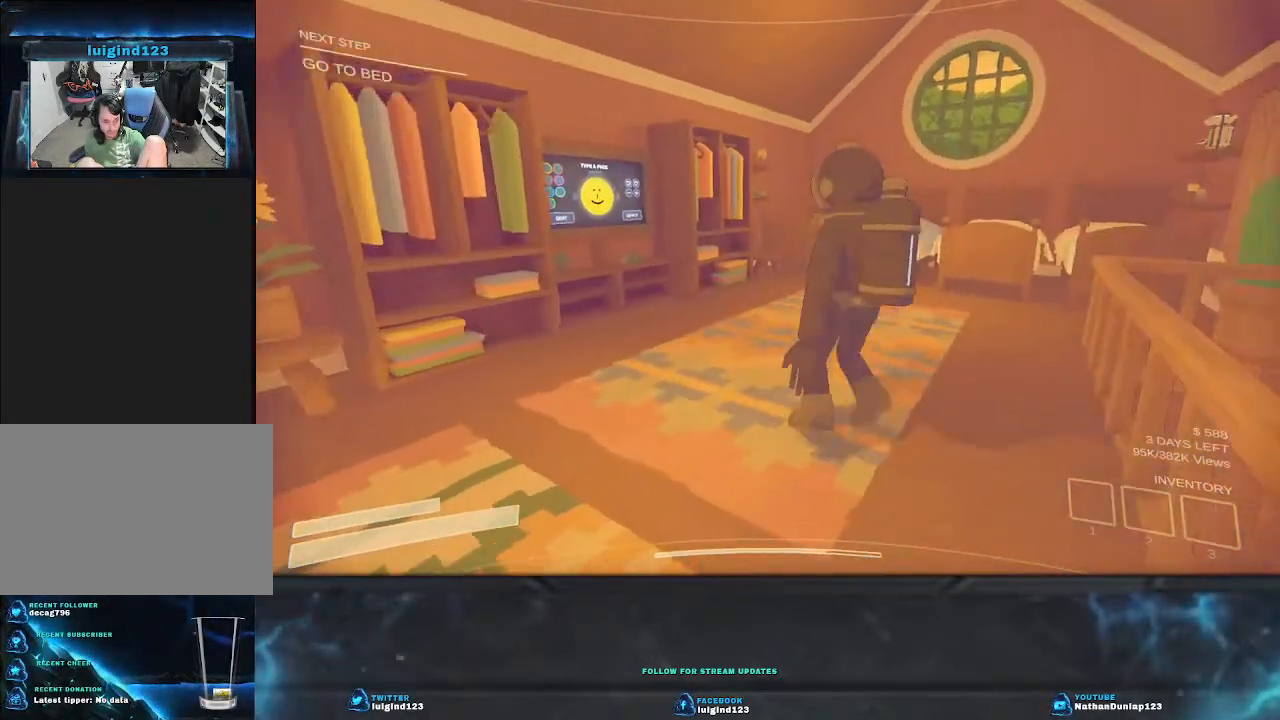
{"keys": ["w"], "events": []}
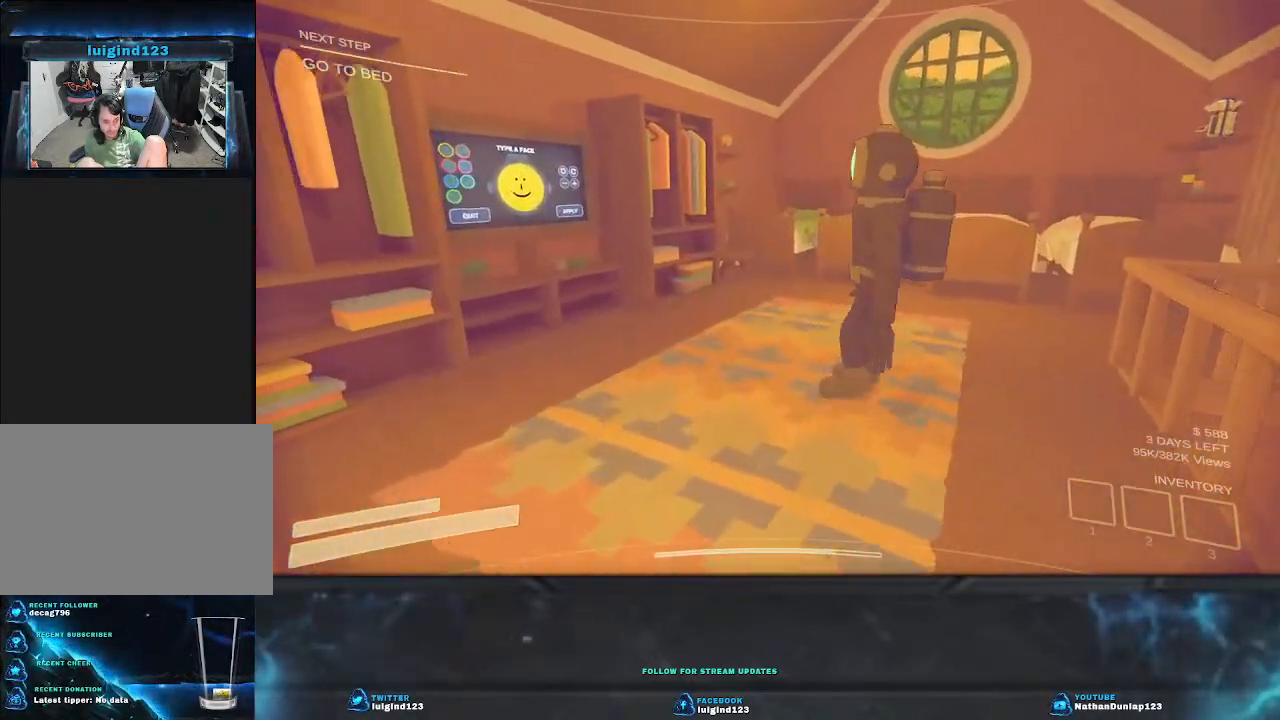
{"keys": ["shift", "w"], "events": [[434, "shift", "down"]]}
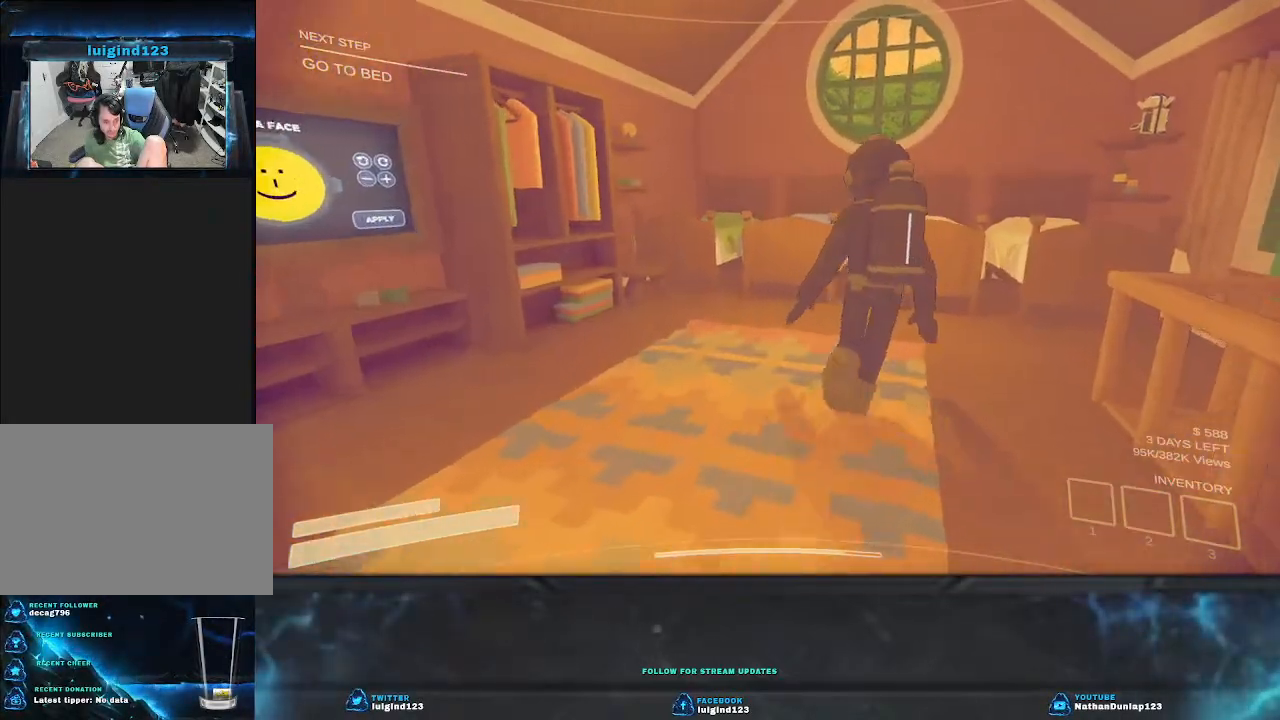
{"keys": ["shift", "w"], "events": []}
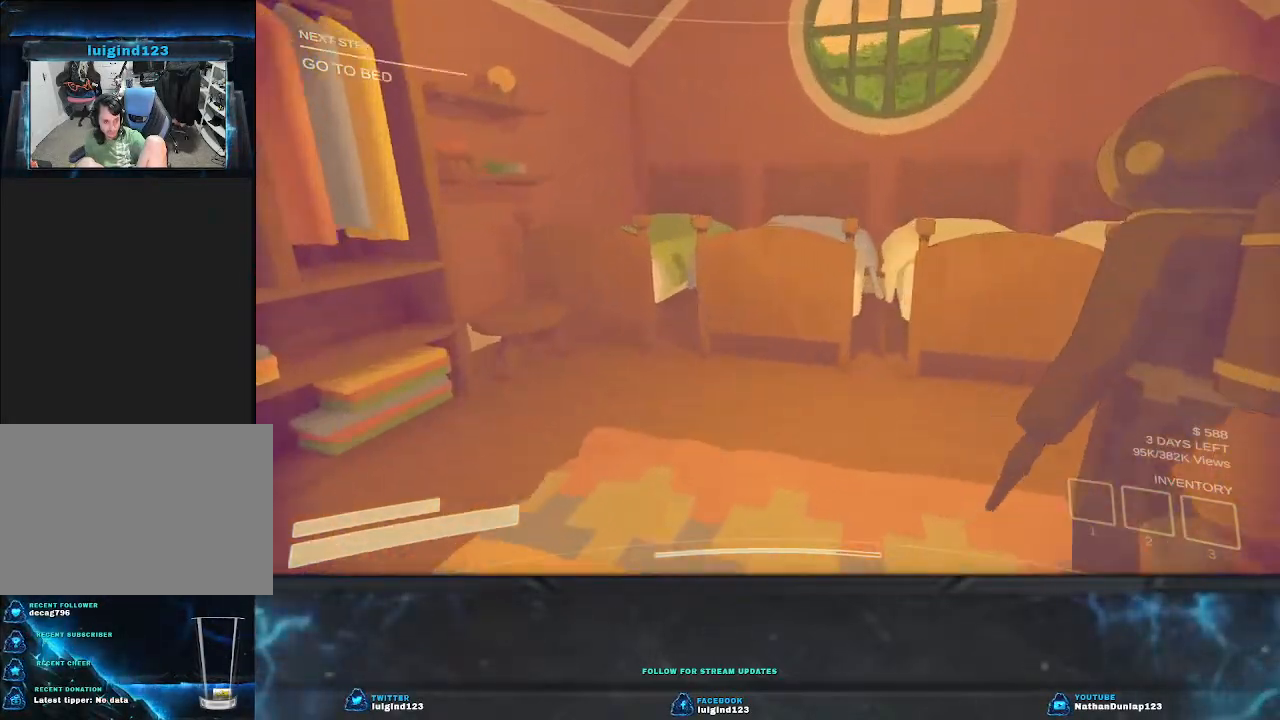
{"keys": [], "events": [[267, "shift", "up"], [467, "w", "up"]]}
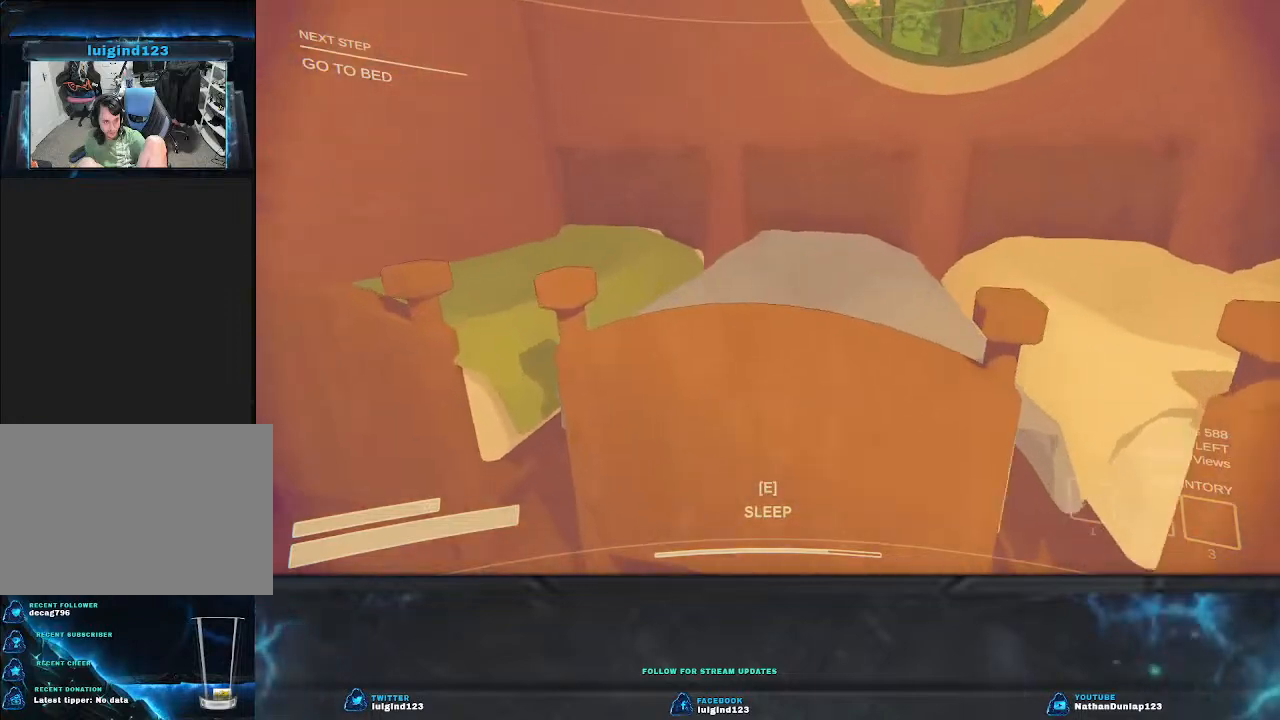
{"keys": [], "events": [[134, "e", "down"], [267, "e", "up"]]}